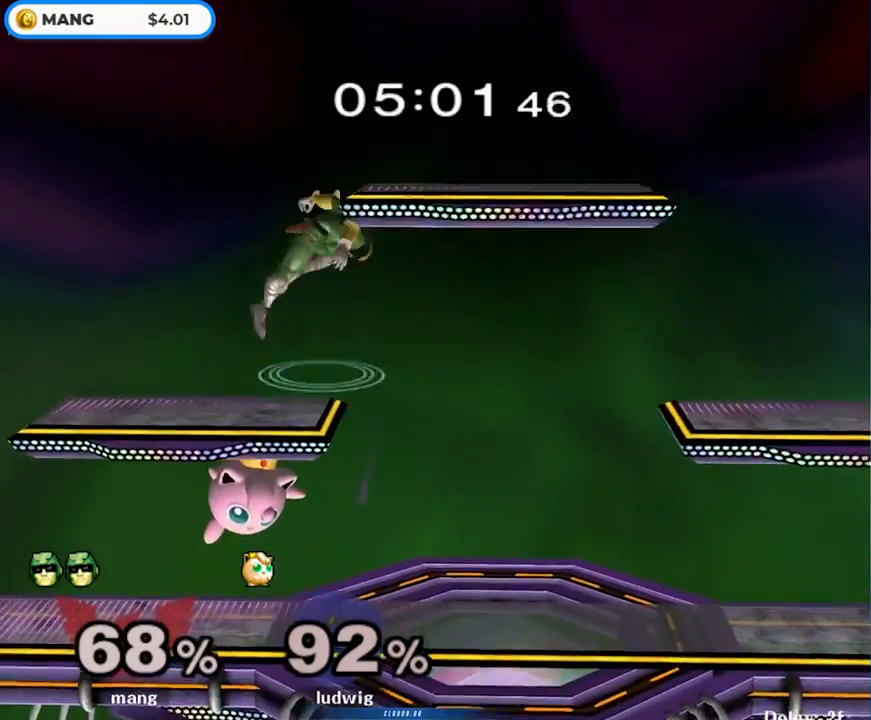
Gameplay with a controller (Nintendo layout); each line is a JSON object with the inputs held at the frame after it. "events" lists button and stick changes between this image and that frame as [ms after this image, input, new state], when the widget could be followed in between. Not read: L3 R3.
{"buttons": [], "left_stick": "right", "right_stick": "center", "events": [[100, "Y", "up"], [150, "left_stick", "right"], [317, "left_stick", "down"], [367, "right_stick", "left"], [417, "left_stick", "right"], [433, "right_stick", "center"]]}
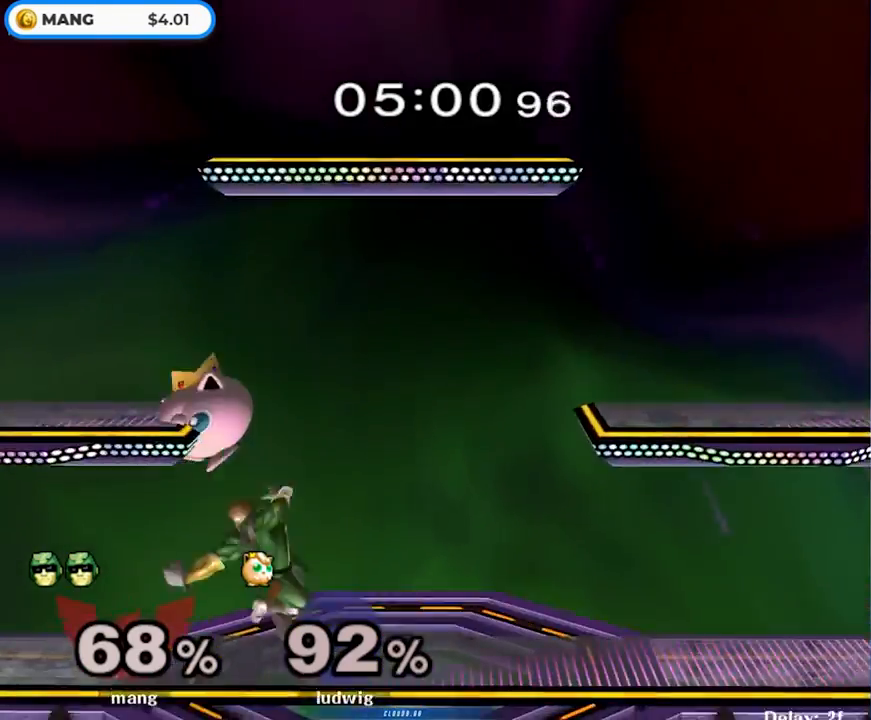
{"buttons": ["Y"], "left_stick": "center", "right_stick": "center", "events": [[17, "L1", "down"], [133, "left_stick", "center"], [183, "L1", "up"], [333, "Y", "down"]]}
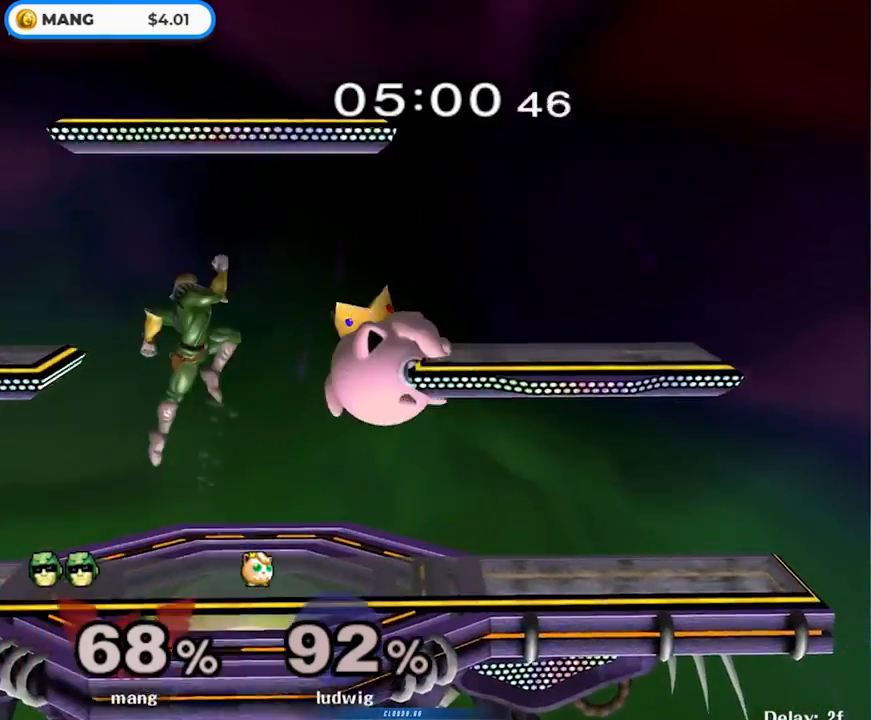
{"buttons": [], "left_stick": "left", "right_stick": "center", "events": [[67, "Y", "up"], [117, "left_stick", "right"], [300, "left_stick", "left"], [300, "right_stick", "right"], [367, "right_stick", "center"]]}
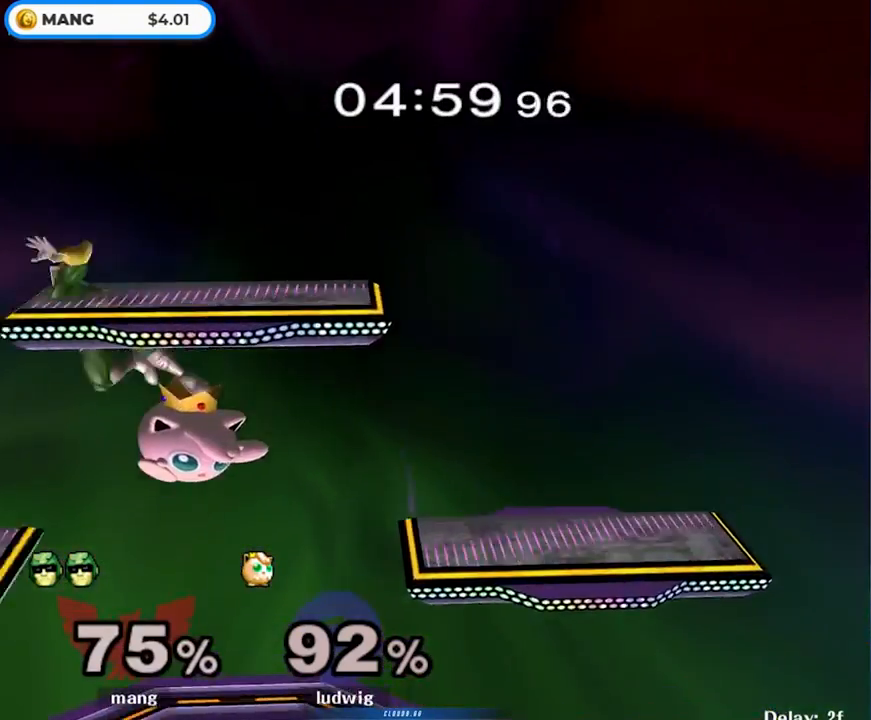
{"buttons": [], "left_stick": "right", "right_stick": "center", "events": [[167, "left_stick", "center"], [267, "Y", "down"], [317, "left_stick", "right"], [450, "Y", "up"]]}
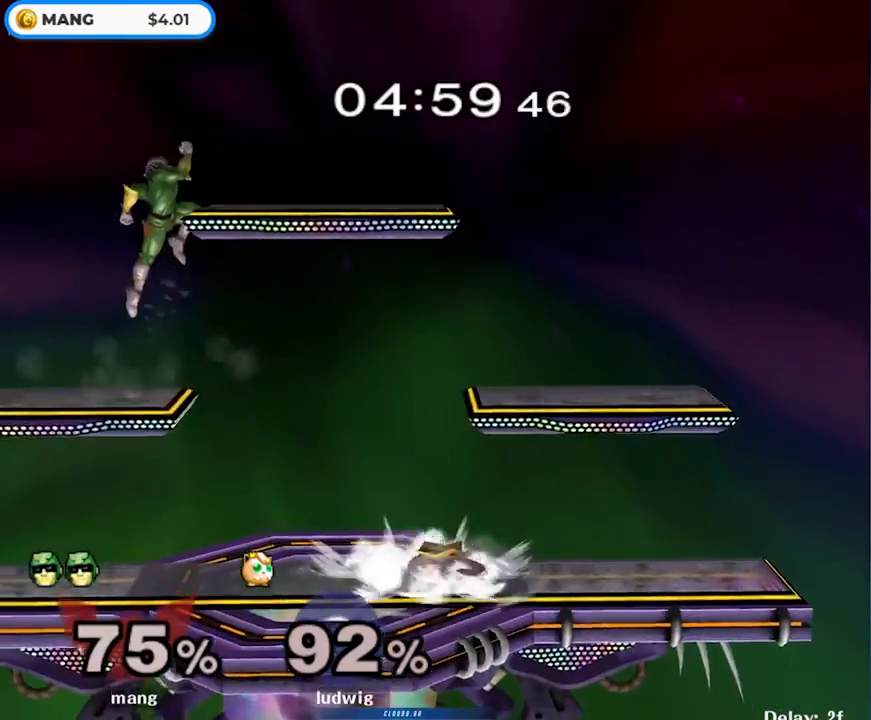
{"buttons": [], "left_stick": "down", "right_stick": "center", "events": [[50, "Y", "down"], [183, "Y", "up"], [250, "left_stick", "up-left"], [433, "left_stick", "down"]]}
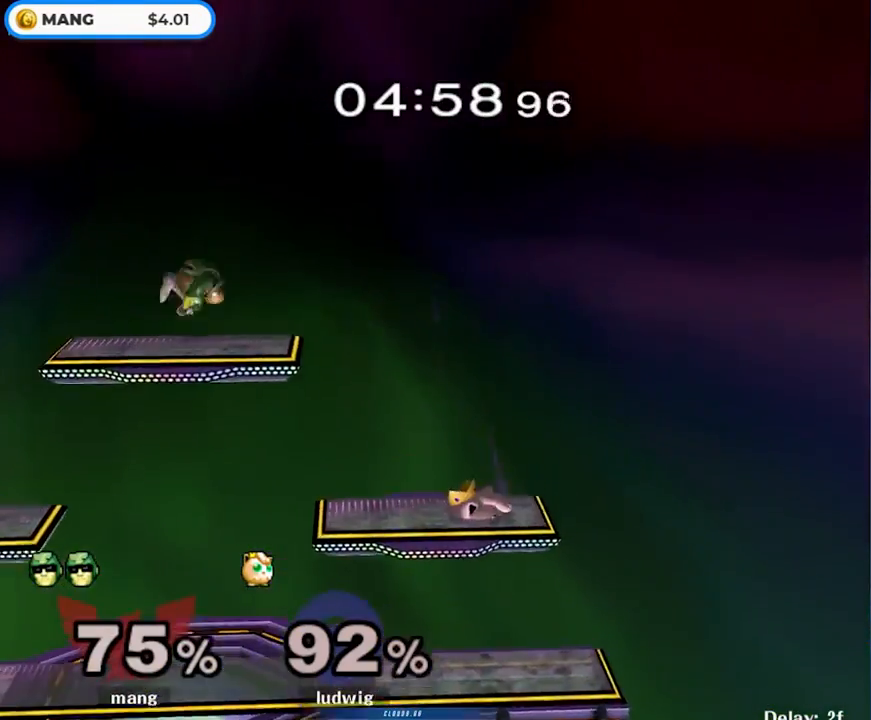
{"buttons": [], "left_stick": "center", "right_stick": "center", "events": [[33, "left_stick", "center"], [183, "Y", "down"], [217, "Y", "up"]]}
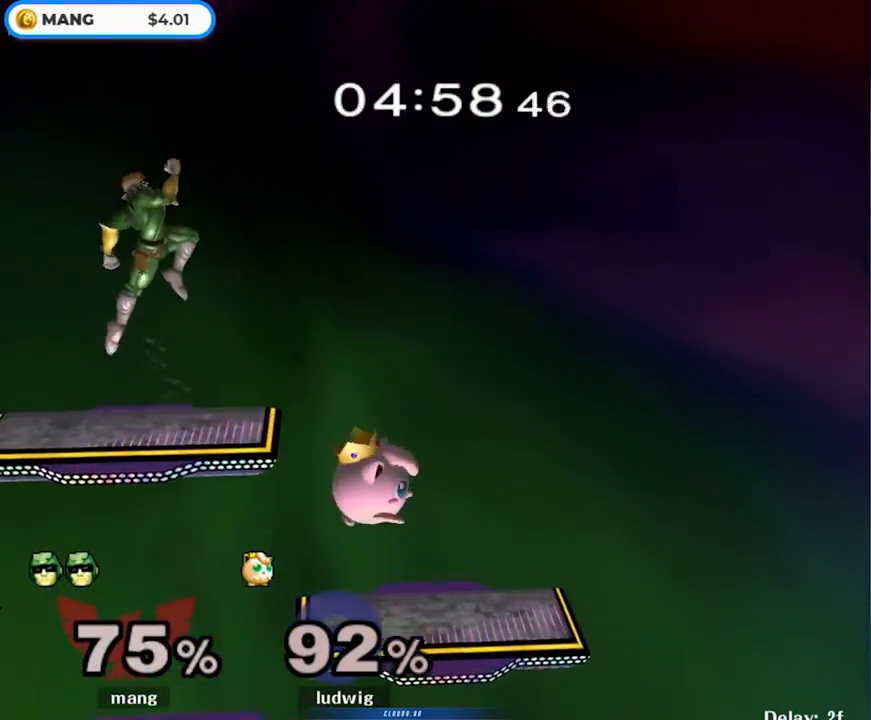
{"buttons": ["L1"], "left_stick": "center", "right_stick": "center", "events": [[33, "left_stick", "down"], [183, "left_stick", "right"], [233, "right_stick", "up"], [317, "right_stick", "center"], [350, "L1", "down"], [350, "left_stick", "down-right"], [500, "left_stick", "center"]]}
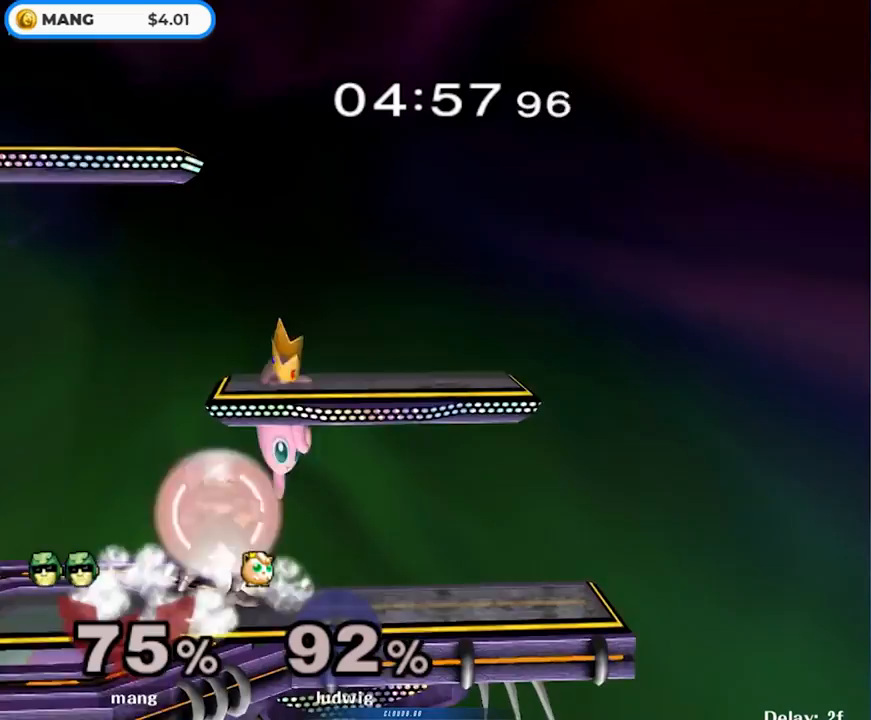
{"buttons": [], "left_stick": "left", "right_stick": "center", "events": [[67, "Y", "down"], [100, "Y", "up"], [200, "left_stick", "left"], [367, "L1", "up"]]}
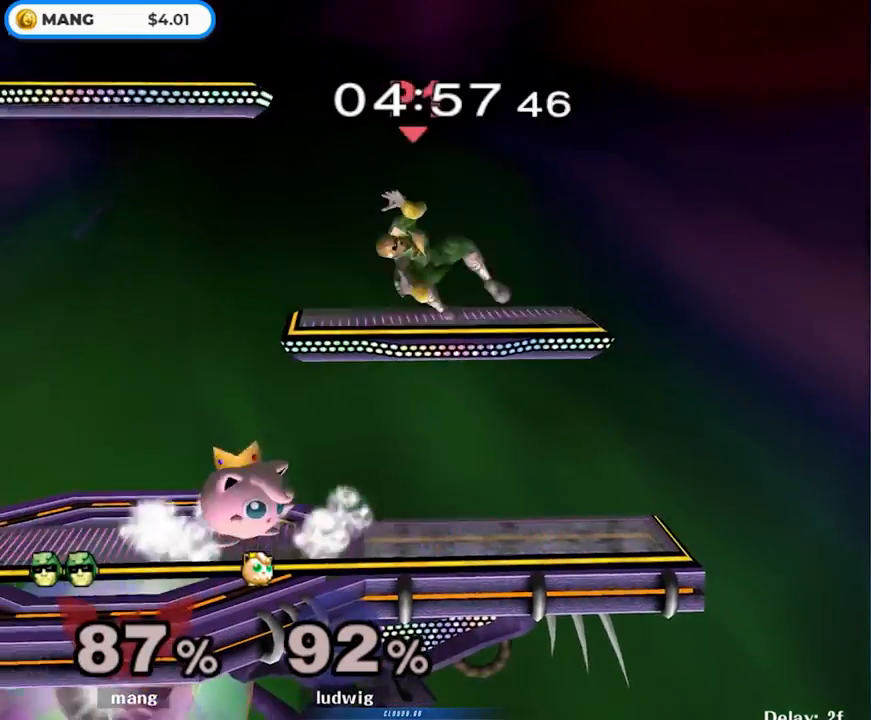
{"buttons": ["Y"], "left_stick": "left", "right_stick": "center", "events": [[100, "L1", "down"], [100, "left_stick", "center"], [367, "left_stick", "left"], [467, "L1", "up"], [483, "Y", "down"]]}
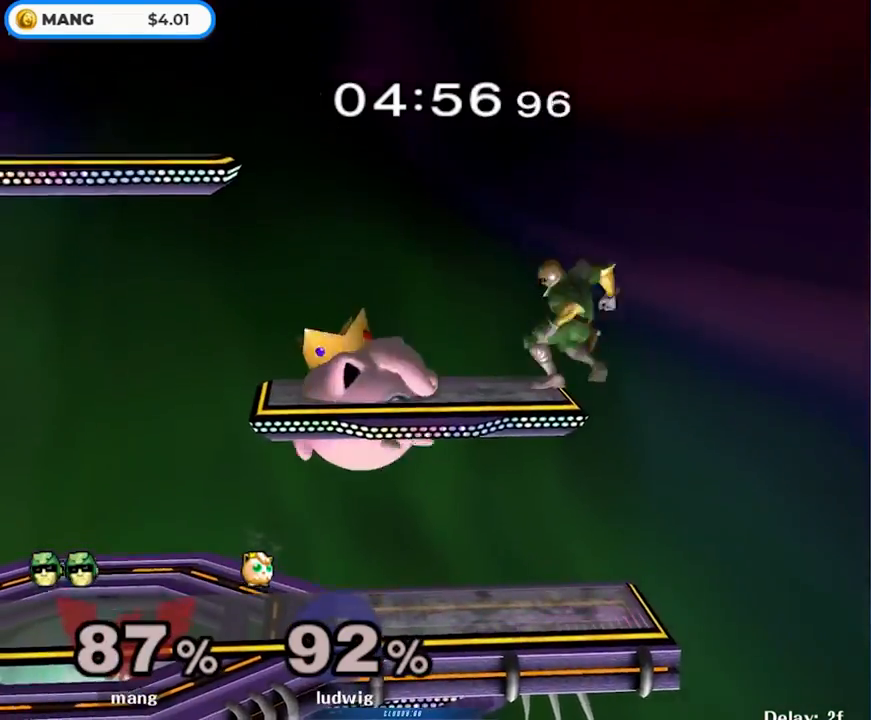
{"buttons": [], "left_stick": "left", "right_stick": "center", "events": [[117, "Y", "up"], [150, "Y", "down"], [283, "Y", "up"]]}
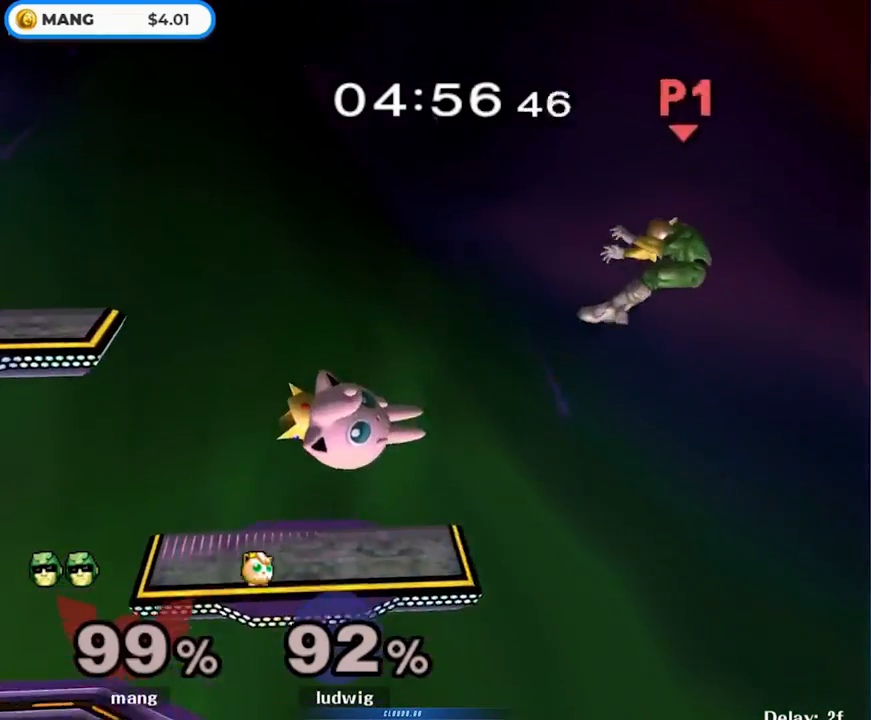
{"buttons": ["Y"], "left_stick": "left", "right_stick": "center", "events": [[483, "Y", "down"]]}
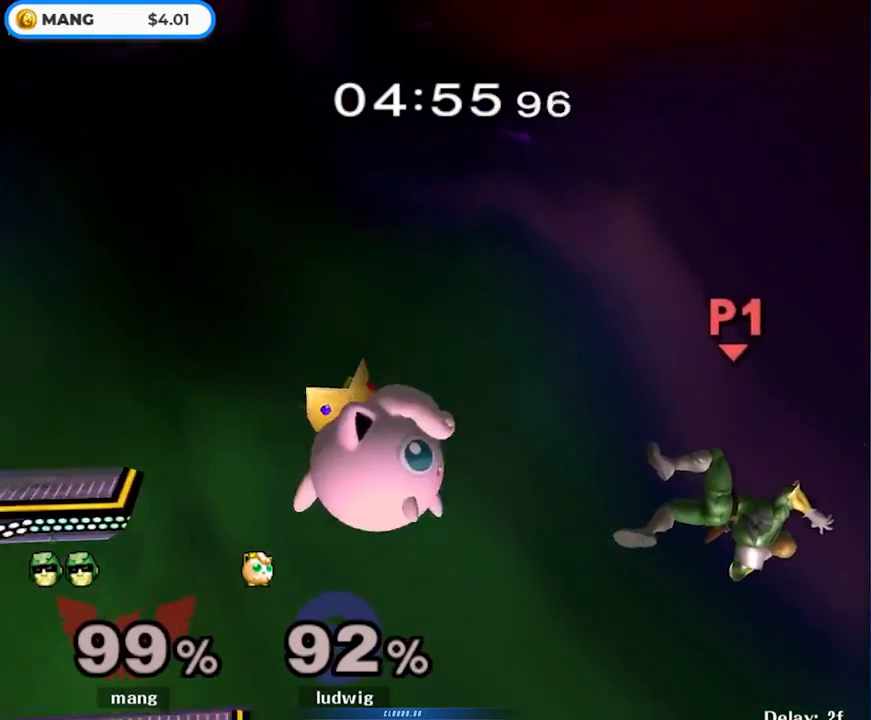
{"buttons": ["A", "Y"], "left_stick": "left", "right_stick": "center", "events": [[33, "Y", "up"], [100, "Y", "down"], [283, "A", "down"]]}
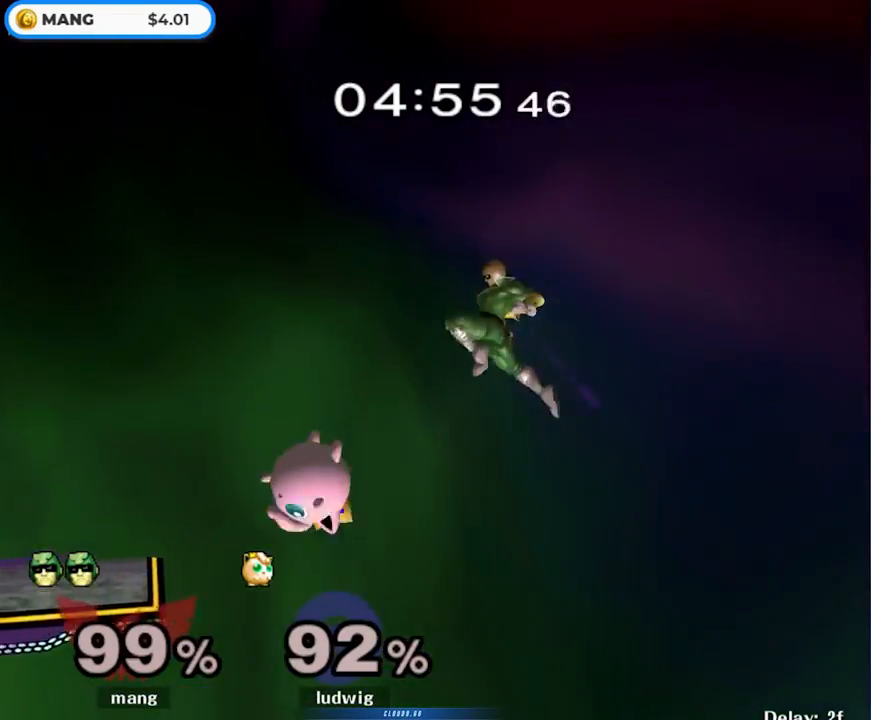
{"buttons": [], "left_stick": "up-left", "right_stick": "center", "events": [[317, "A", "up"], [333, "Y", "up"], [400, "left_stick", "up-left"]]}
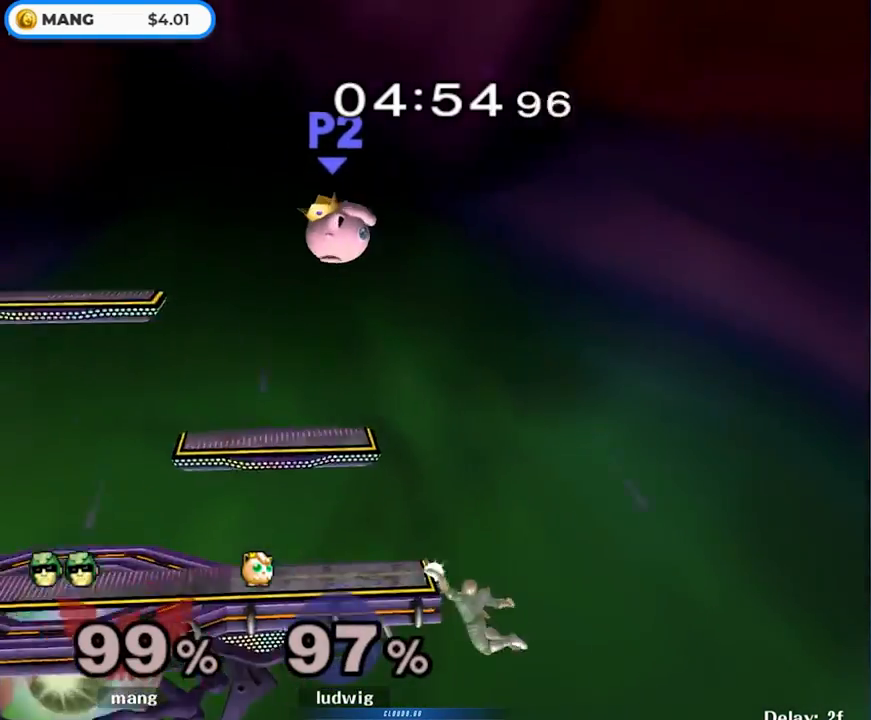
{"buttons": [], "left_stick": "up", "right_stick": "center", "events": [[17, "B", "down"], [33, "left_stick", "up"], [117, "B", "up"], [250, "B", "down"], [317, "B", "up"]]}
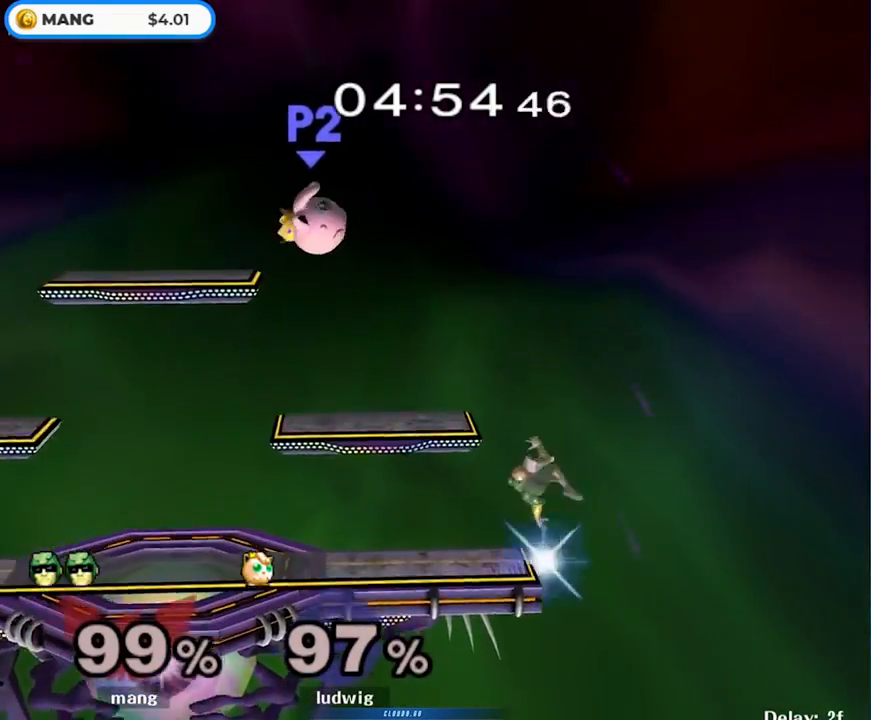
{"buttons": ["L1"], "left_stick": "left", "right_stick": "center", "events": [[100, "A", "down"], [100, "left_stick", "up-left"], [117, "B", "down"], [150, "B", "up"], [183, "A", "up"], [250, "A", "down"], [250, "Y", "down"], [333, "L1", "down"], [400, "A", "up"], [433, "Y", "up"], [433, "left_stick", "left"]]}
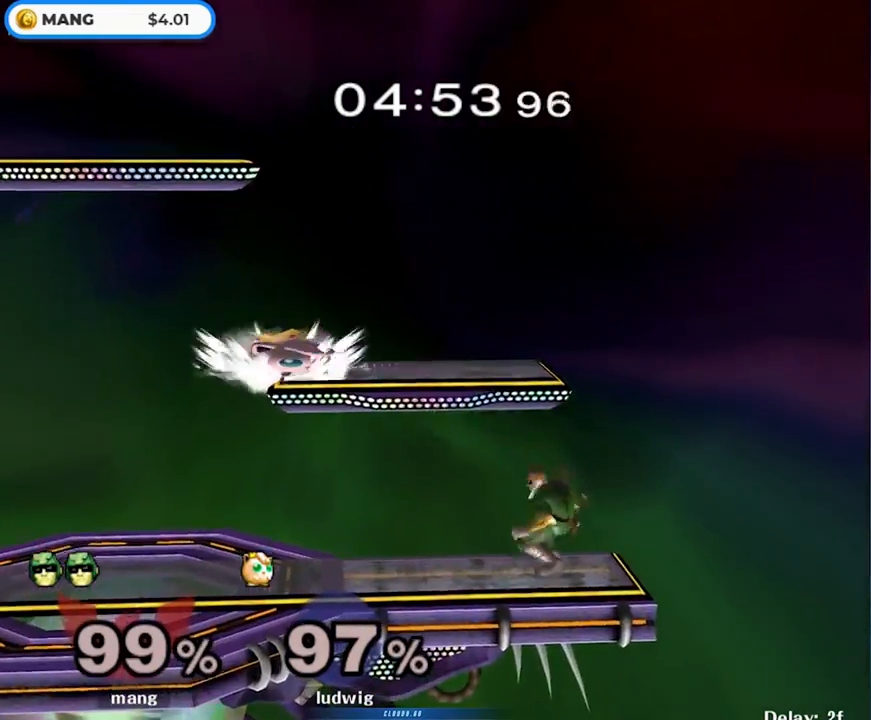
{"buttons": ["A"], "left_stick": "left", "right_stick": "center", "events": [[350, "Y", "down"], [383, "Y", "up"], [433, "A", "down"], [433, "L1", "up"]]}
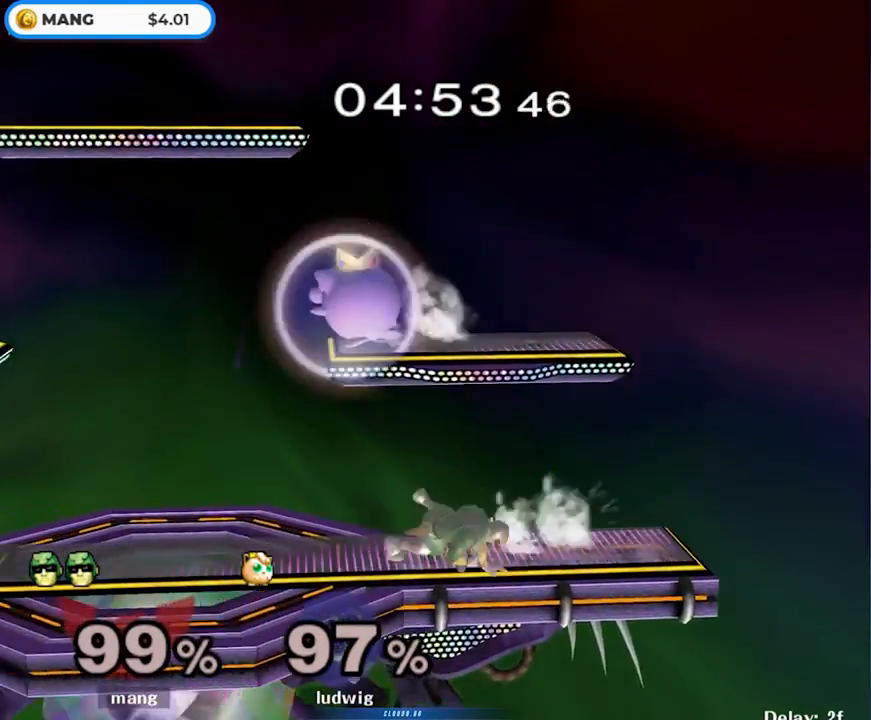
{"buttons": ["L1"], "left_stick": "left", "right_stick": "center", "events": [[233, "L1", "down"], [250, "A", "up"], [250, "left_stick", "down-left"], [350, "left_stick", "left"], [467, "Y", "down"], [483, "Y", "up"]]}
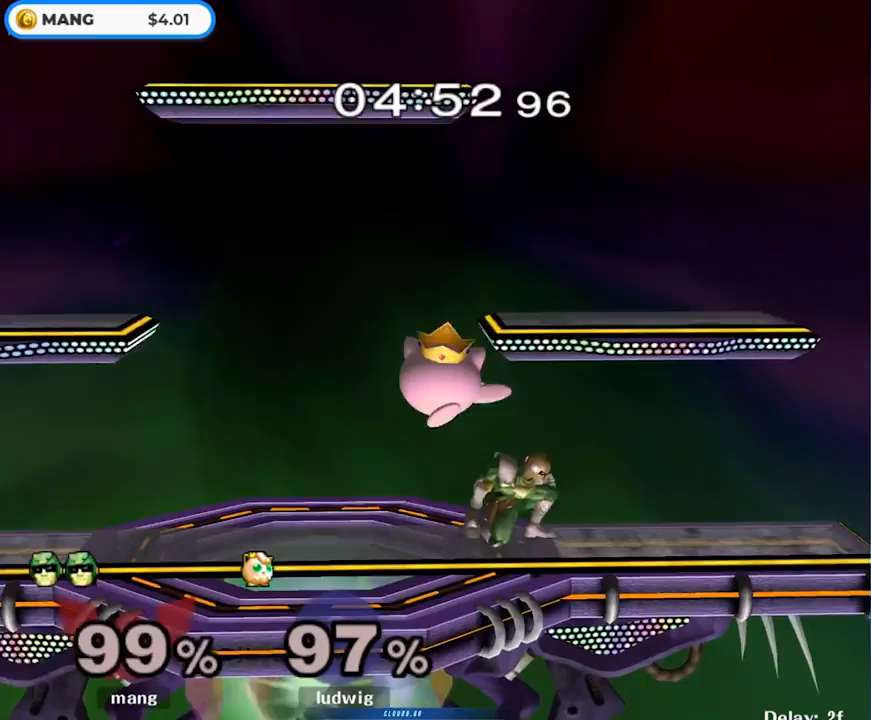
{"buttons": [], "left_stick": "left", "right_stick": "center", "events": [[150, "L1", "up"]]}
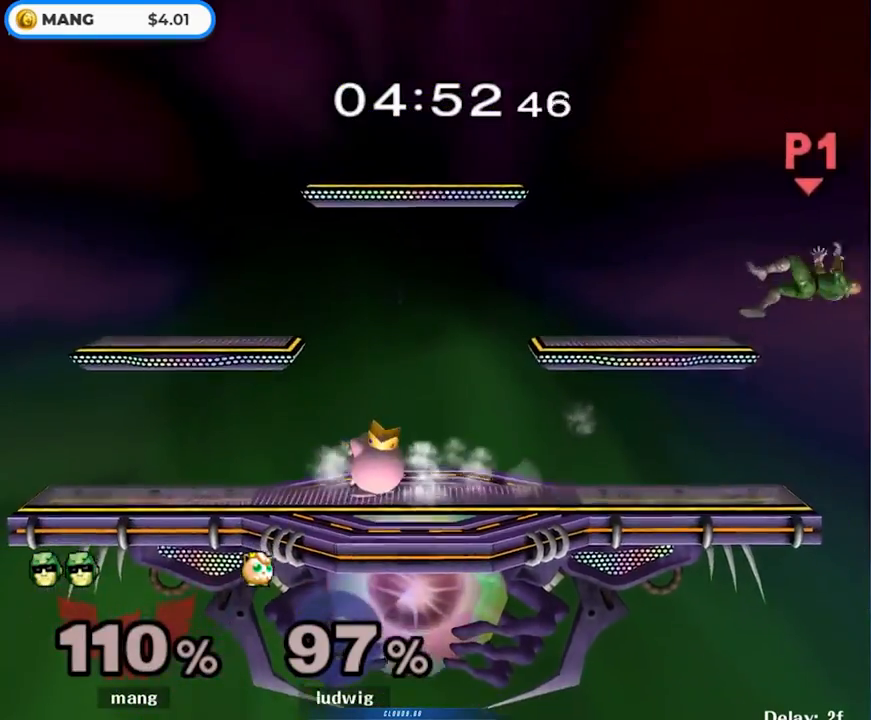
{"buttons": [], "left_stick": "left", "right_stick": "center", "events": [[350, "Y", "down"], [433, "Y", "up"]]}
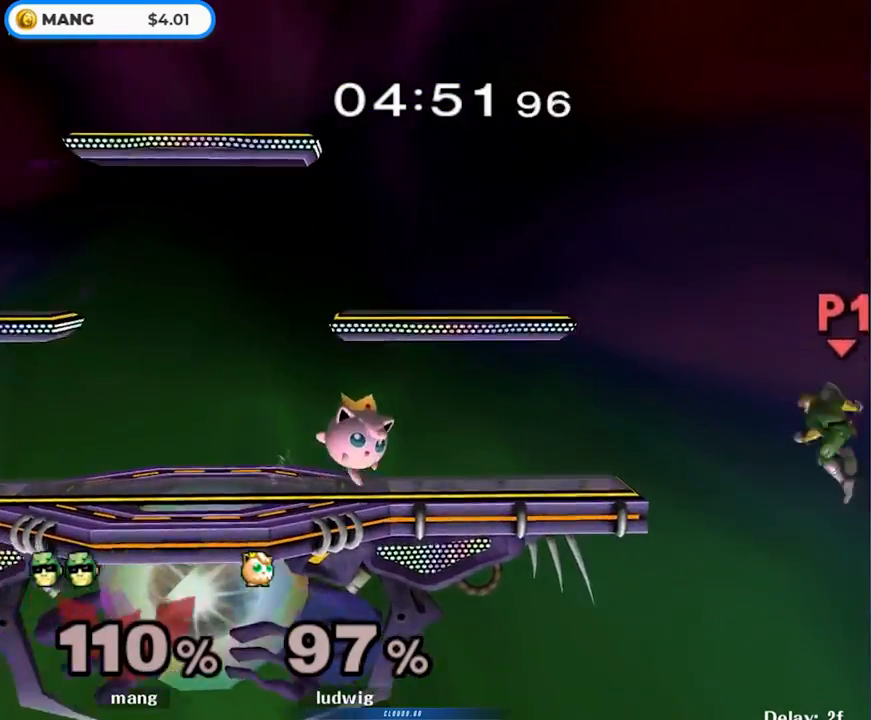
{"buttons": ["A", "Y"], "left_stick": "left", "right_stick": "center", "events": [[17, "Y", "down"], [67, "Y", "up"], [117, "Y", "down"], [250, "Y", "up"], [417, "A", "down"], [483, "Y", "down"]]}
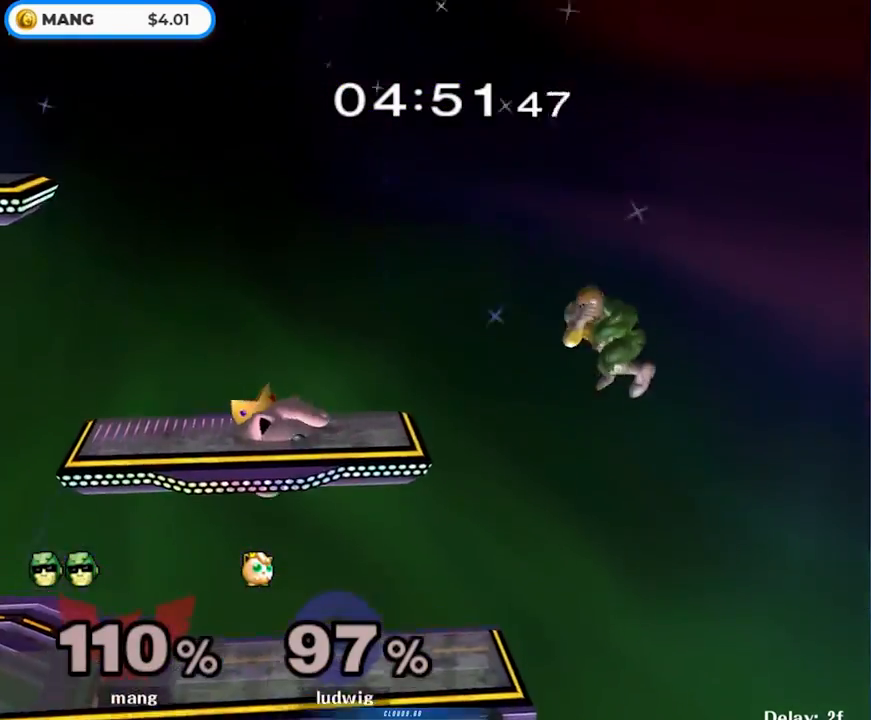
{"buttons": ["Y", "L1"], "left_stick": "left", "right_stick": "center", "events": [[217, "L1", "down"], [317, "A", "up"], [333, "Y", "up"], [467, "Y", "down"]]}
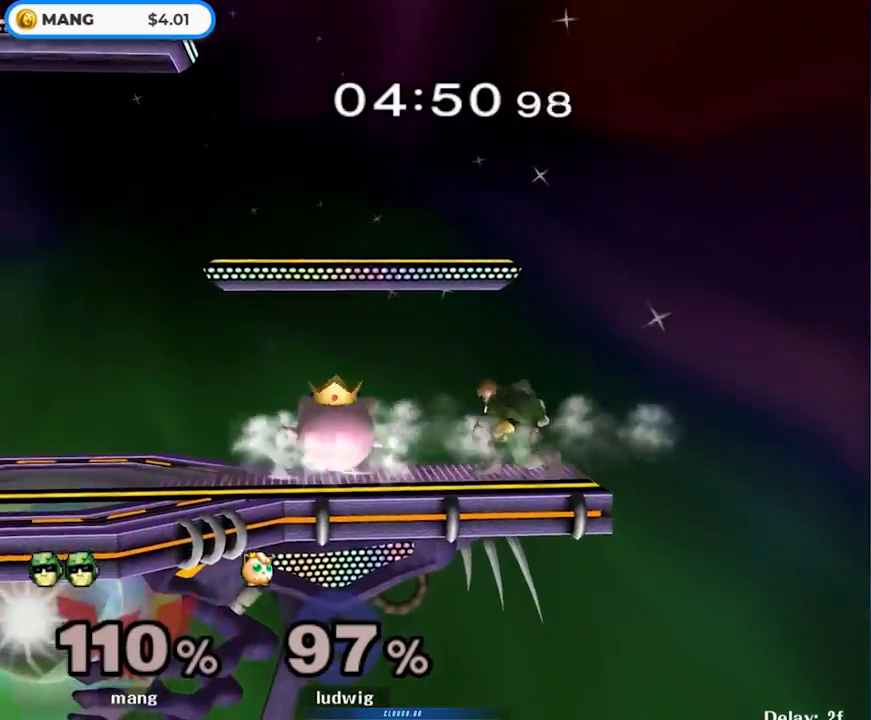
{"buttons": [], "left_stick": "down", "right_stick": "center", "events": [[117, "Y", "up"], [300, "L1", "up"], [450, "left_stick", "down"]]}
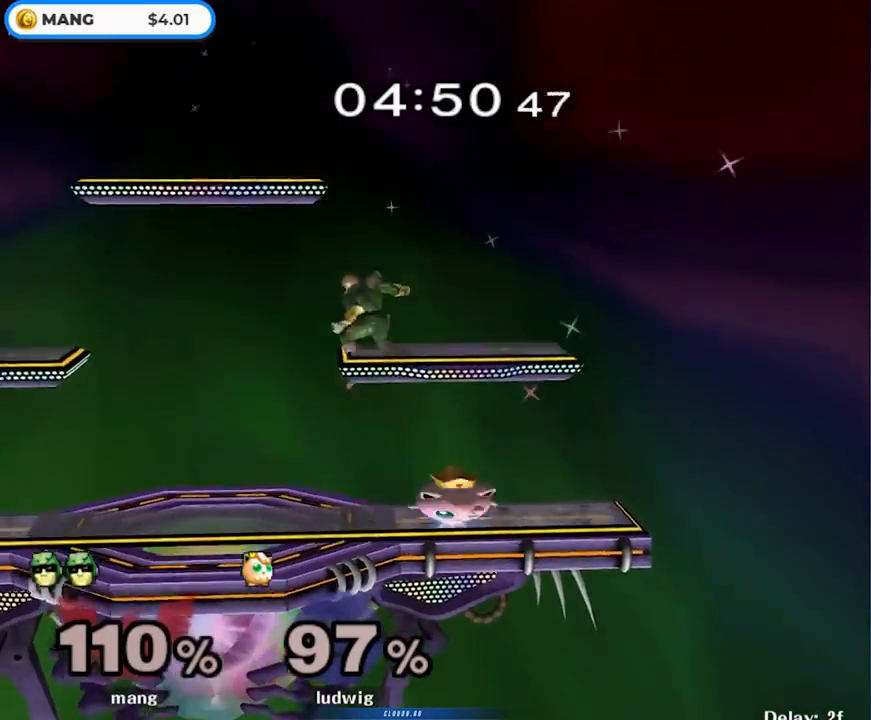
{"buttons": [], "left_stick": "down", "right_stick": "left", "events": [[50, "Y", "down"], [117, "left_stick", "center"], [233, "Y", "up"], [250, "left_stick", "left"], [433, "right_stick", "left"], [500, "left_stick", "down"]]}
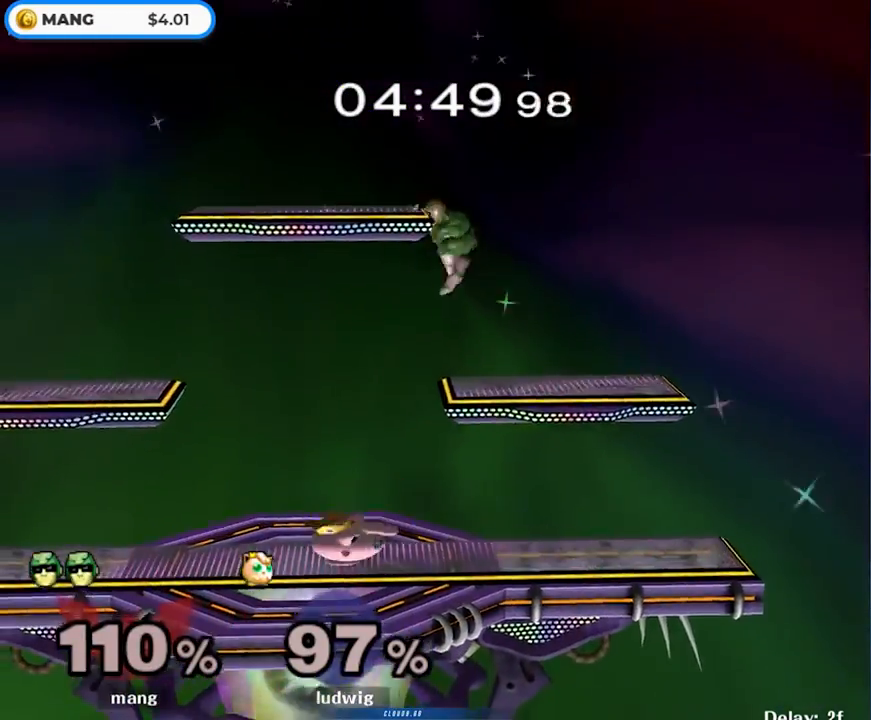
{"buttons": [], "left_stick": "center", "right_stick": "center", "events": [[33, "right_stick", "center"], [133, "left_stick", "left"], [183, "L1", "down"], [350, "L1", "up"], [350, "left_stick", "center"]]}
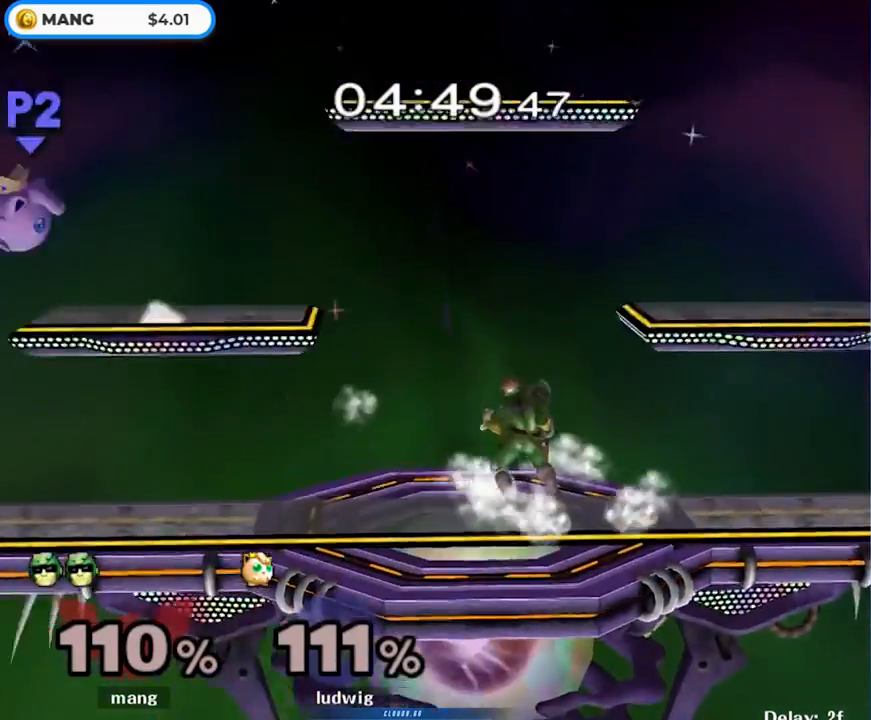
{"buttons": [], "left_stick": "center", "right_stick": "center", "events": [[67, "left_stick", "left"], [117, "Y", "down"], [183, "L1", "down"], [183, "Y", "up"], [250, "left_stick", "down"], [333, "left_stick", "center"], [367, "L1", "up"]]}
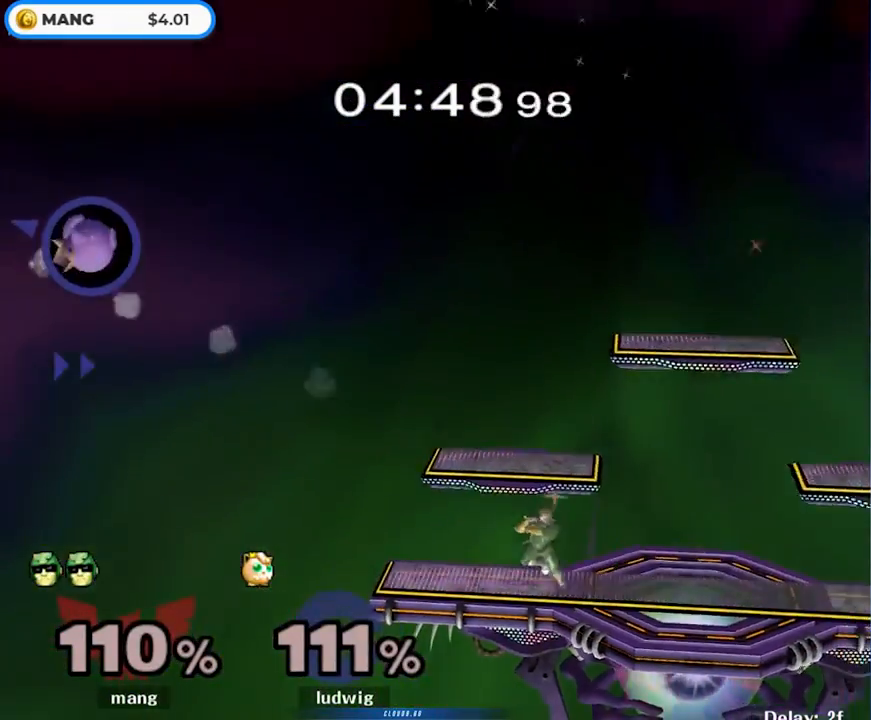
{"buttons": [], "left_stick": "center", "right_stick": "center", "events": [[117, "left_stick", "down-right"], [267, "left_stick", "center"]]}